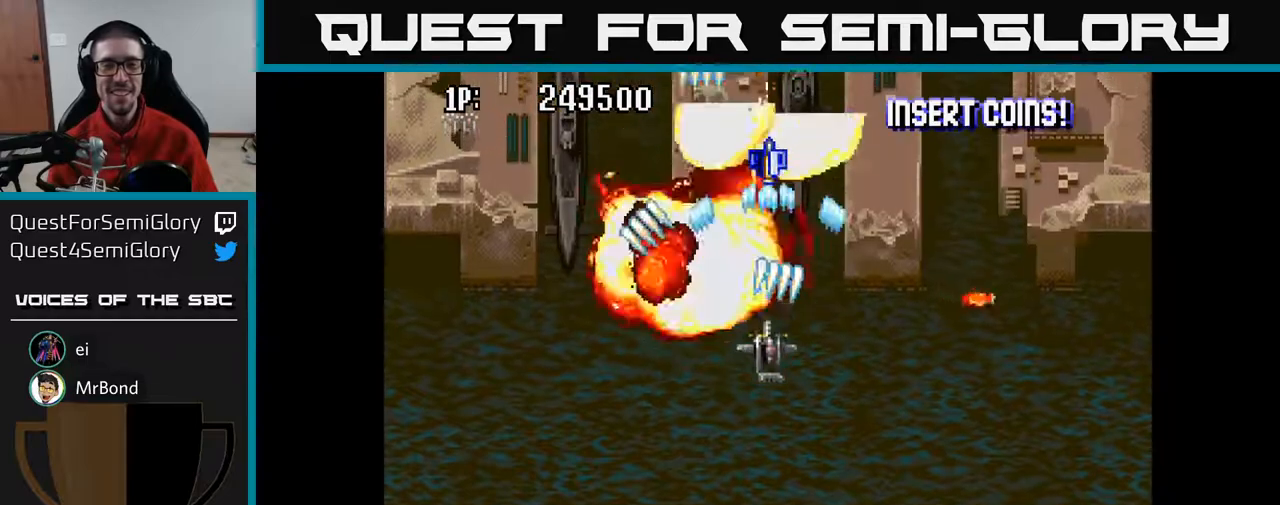
Gameplay with a controller (Xbox layout); each line is a JSON object with the inputs held at the frame after it. "events" lists button and stick changes between this image and that frame as [ms after this image, input, new state], when the widget could be followed in between.
{"buttons": ["A", "DPAD_UP", "DPAD_LEFT"], "left_stick": "center", "right_stick": "center", "events": [[133, "DPAD_LEFT", "down"], [183, "DPAD_DOWN", "up"], [350, "DPAD_UP", "down"], [400, "DPAD_LEFT", "up"], [500, "DPAD_LEFT", "down"]]}
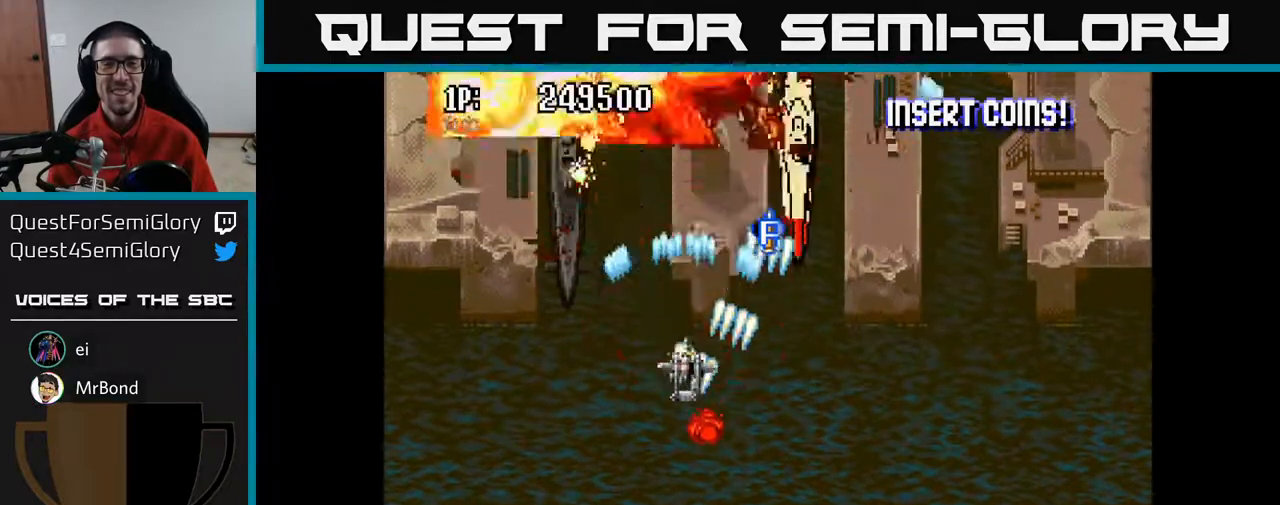
{"buttons": ["A", "DPAD_DOWN"], "left_stick": "center", "right_stick": "center", "events": [[150, "DPAD_UP", "up"], [267, "DPAD_DOWN", "down"], [317, "DPAD_LEFT", "up"]]}
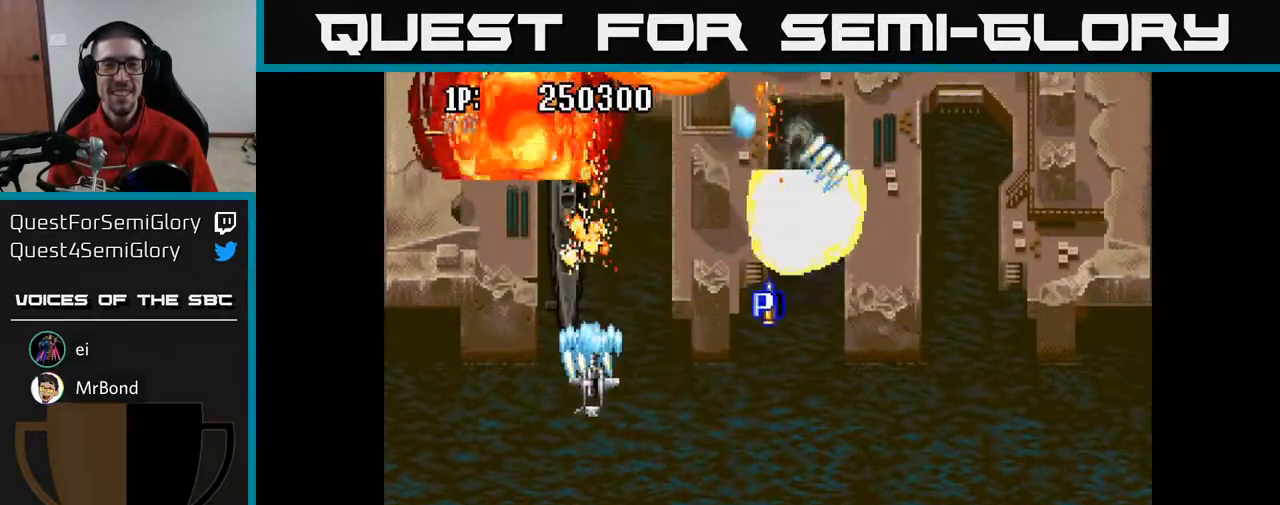
{"buttons": ["A", "DPAD_DOWN", "DPAD_RIGHT"], "left_stick": "center", "right_stick": "center", "events": [[83, "DPAD_DOWN", "up"], [133, "DPAD_UP", "down"], [317, "DPAD_UP", "up"], [350, "DPAD_DOWN", "down"], [483, "DPAD_RIGHT", "down"]]}
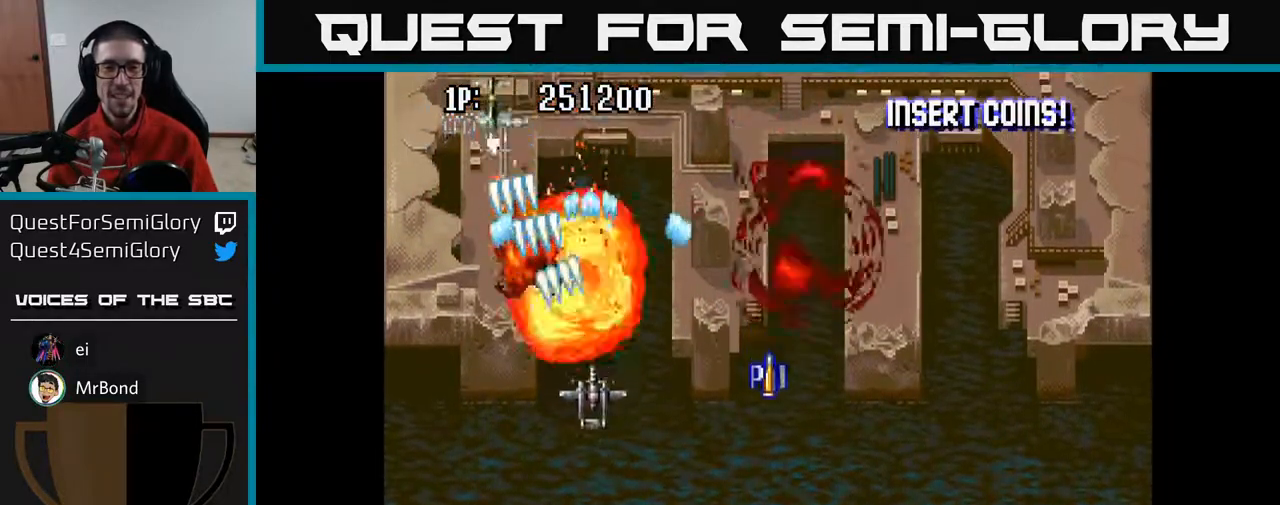
{"buttons": ["A", "DPAD_RIGHT"], "left_stick": "center", "right_stick": "center", "events": [[33, "DPAD_DOWN", "up"], [167, "DPAD_RIGHT", "up"], [167, "DPAD_UP", "down"], [467, "DPAD_RIGHT", "down"], [483, "DPAD_UP", "up"]]}
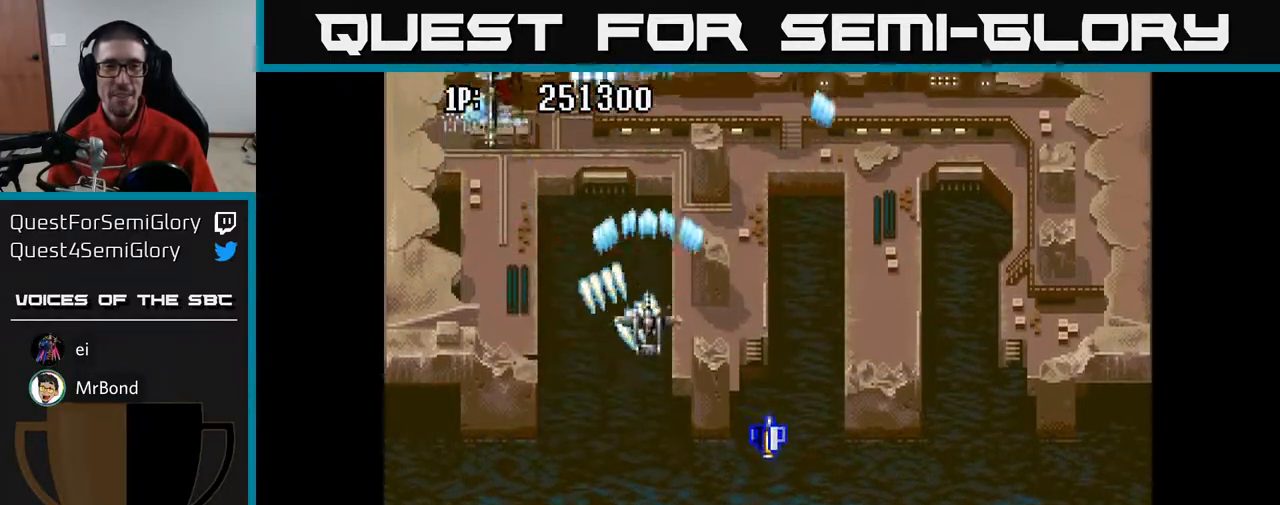
{"buttons": ["A", "DPAD_DOWN"], "left_stick": "center", "right_stick": "center", "events": [[33, "DPAD_UP", "down"], [217, "DPAD_RIGHT", "up"], [283, "DPAD_LEFT", "down"], [283, "DPAD_UP", "up"], [350, "DPAD_DOWN", "down"], [500, "DPAD_LEFT", "up"]]}
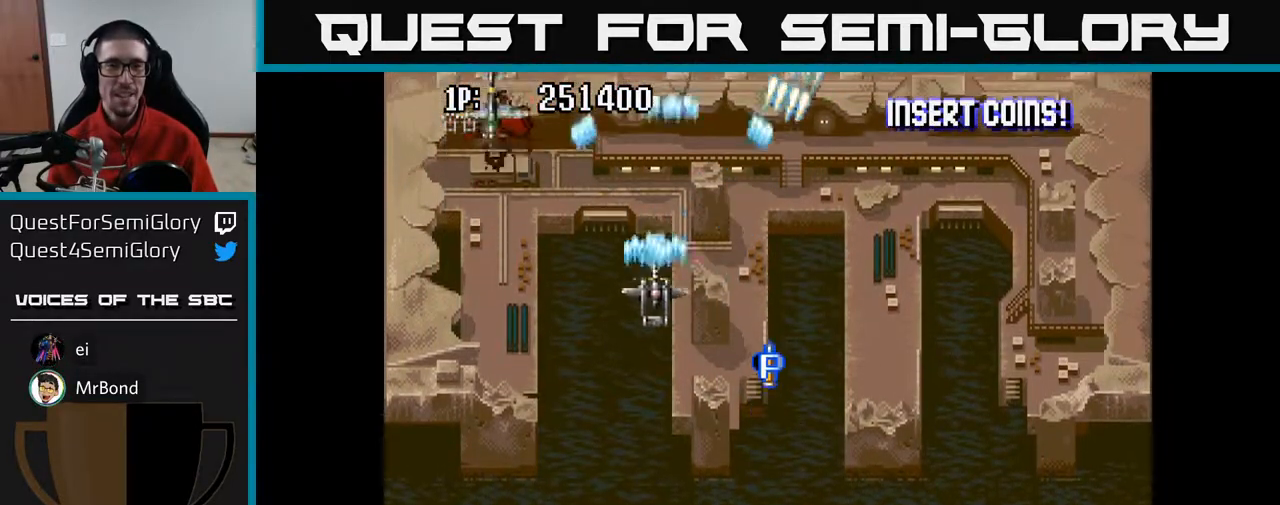
{"buttons": ["A", "DPAD_UP"], "left_stick": "center", "right_stick": "center", "events": [[350, "DPAD_RIGHT", "down"], [400, "DPAD_DOWN", "up"], [433, "DPAD_RIGHT", "up"], [450, "DPAD_UP", "down"]]}
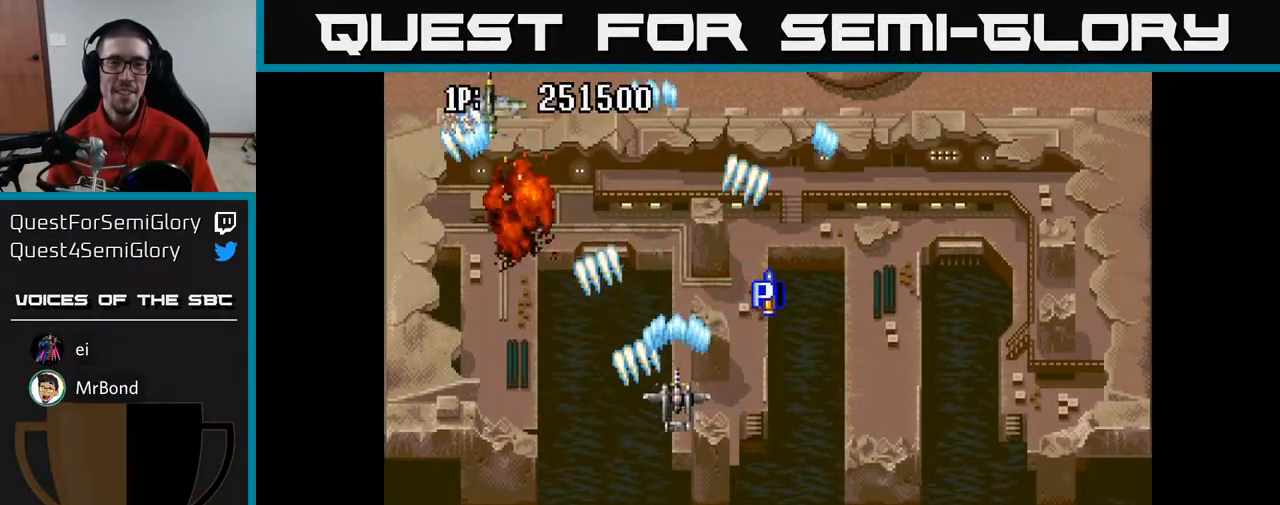
{"buttons": ["A", "DPAD_UP", "DPAD_LEFT"], "left_stick": "center", "right_stick": "center", "events": [[317, "DPAD_LEFT", "down"]]}
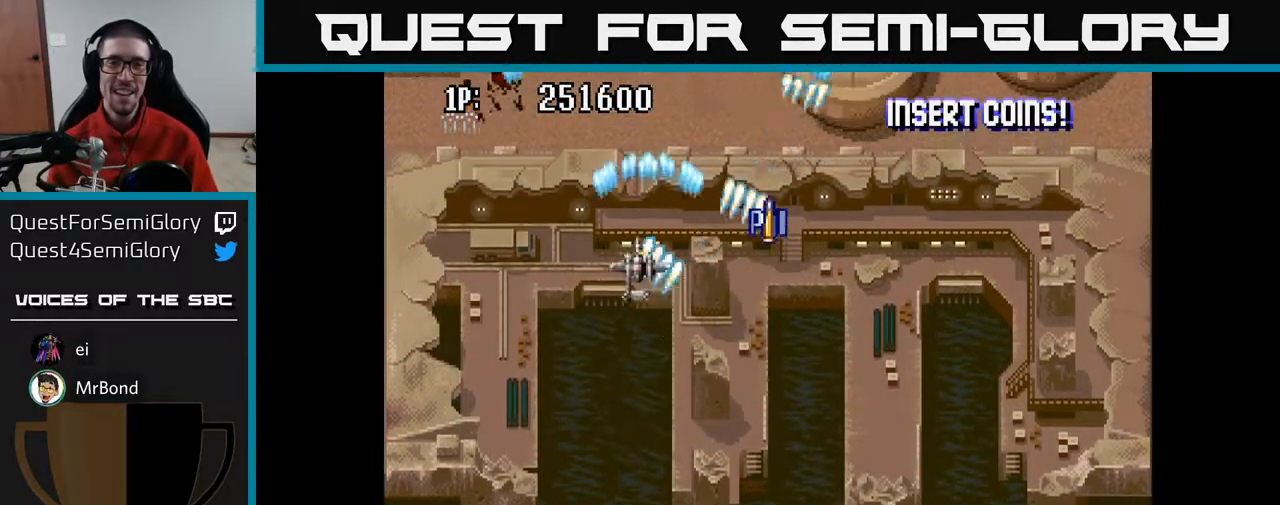
{"buttons": ["DPAD_DOWN", "DPAD_RIGHT"], "left_stick": "center", "right_stick": "center", "events": [[117, "DPAD_UP", "up"], [383, "DPAD_DOWN", "down"], [400, "DPAD_LEFT", "up"], [450, "A", "up"], [450, "DPAD_RIGHT", "down"]]}
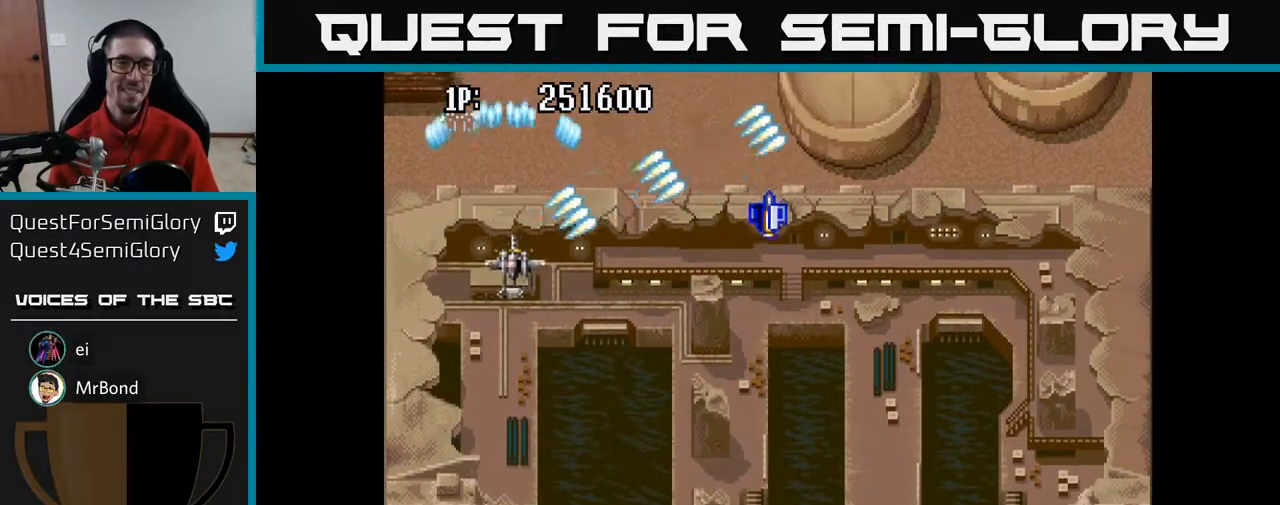
{"buttons": ["DPAD_RIGHT"], "left_stick": "center", "right_stick": "center", "events": [[17, "DPAD_DOWN", "up"], [100, "DPAD_UP", "down"], [133, "DPAD_RIGHT", "up"], [333, "DPAD_RIGHT", "down"], [350, "DPAD_UP", "up"]]}
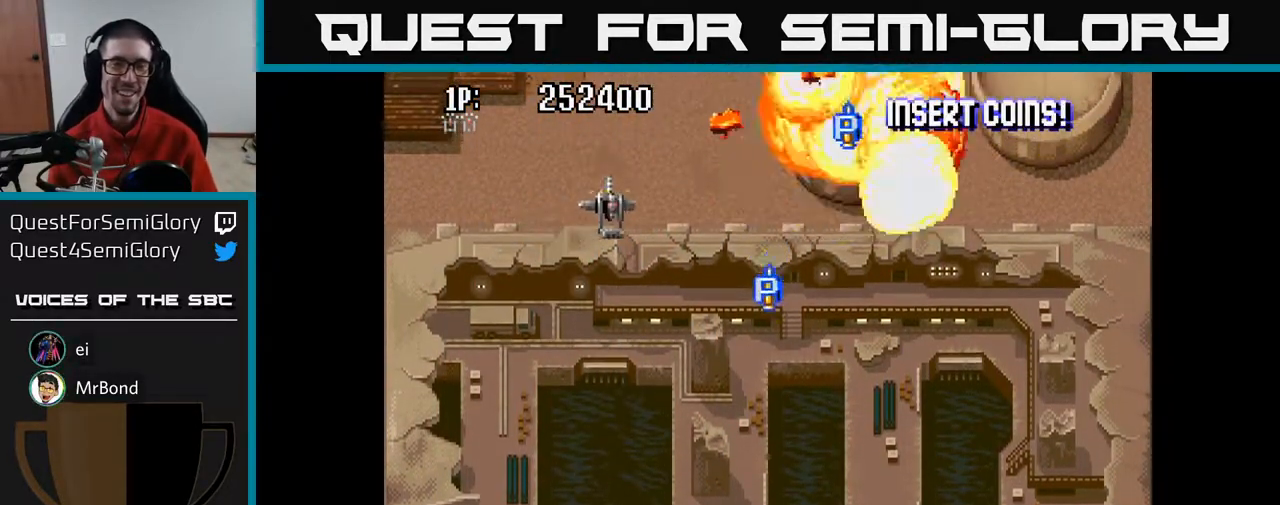
{"buttons": ["DPAD_DOWN", "DPAD_RIGHT"], "left_stick": "center", "right_stick": "center", "events": [[183, "DPAD_DOWN", "down"]]}
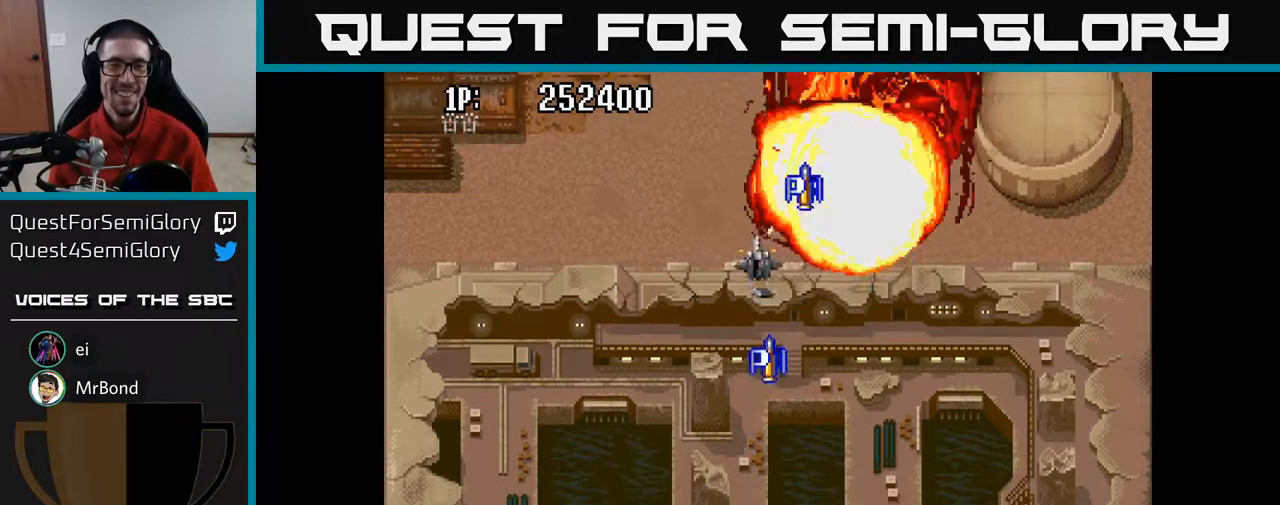
{"buttons": ["DPAD_DOWN"], "left_stick": "center", "right_stick": "center", "events": [[167, "DPAD_RIGHT", "up"]]}
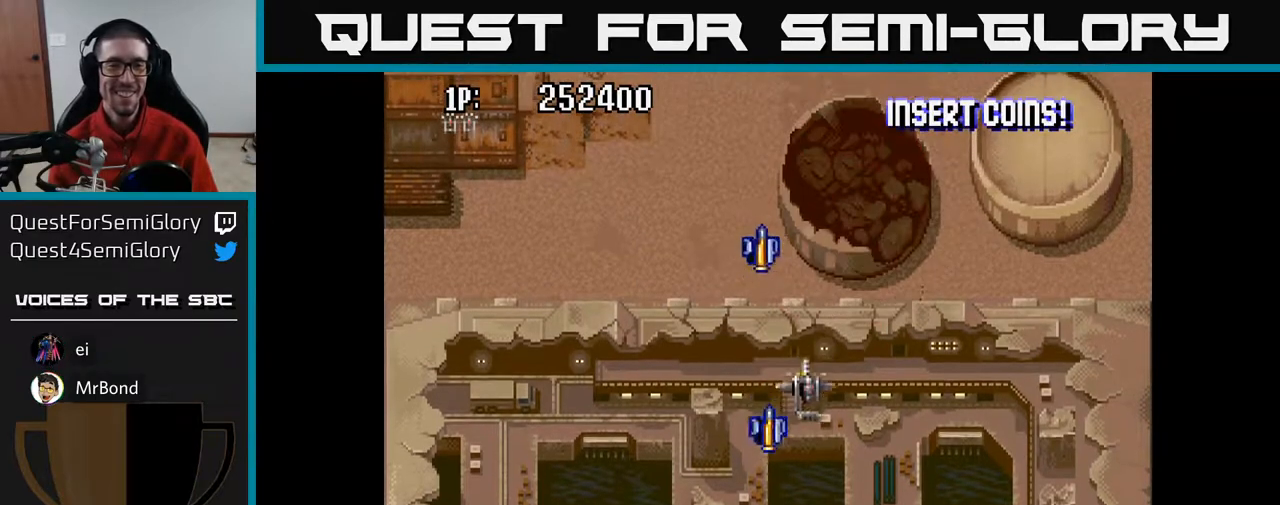
{"buttons": ["DPAD_UP", "DPAD_RIGHT"], "left_stick": "center", "right_stick": "center", "events": [[50, "DPAD_LEFT", "down"], [217, "DPAD_DOWN", "up"], [333, "DPAD_LEFT", "up"], [350, "DPAD_RIGHT", "down"], [367, "DPAD_UP", "down"]]}
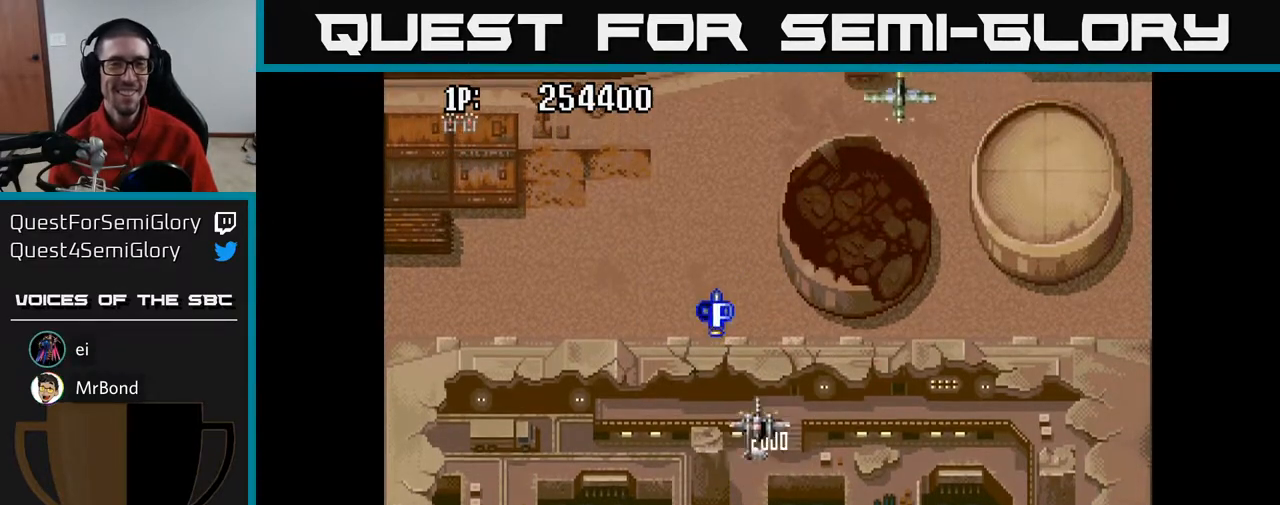
{"buttons": ["A", "DPAD_UP", "DPAD_LEFT"], "left_stick": "center", "right_stick": "center", "events": [[83, "DPAD_RIGHT", "up"], [200, "A", "down"], [467, "DPAD_LEFT", "down"]]}
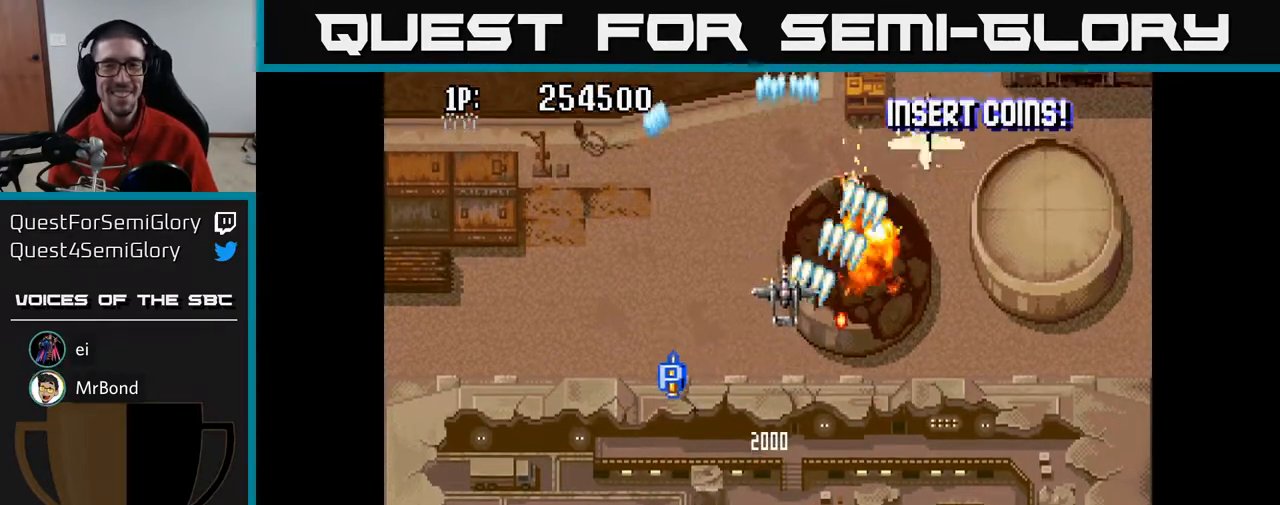
{"buttons": ["A", "DPAD_LEFT"], "left_stick": "center", "right_stick": "center", "events": [[450, "DPAD_UP", "up"]]}
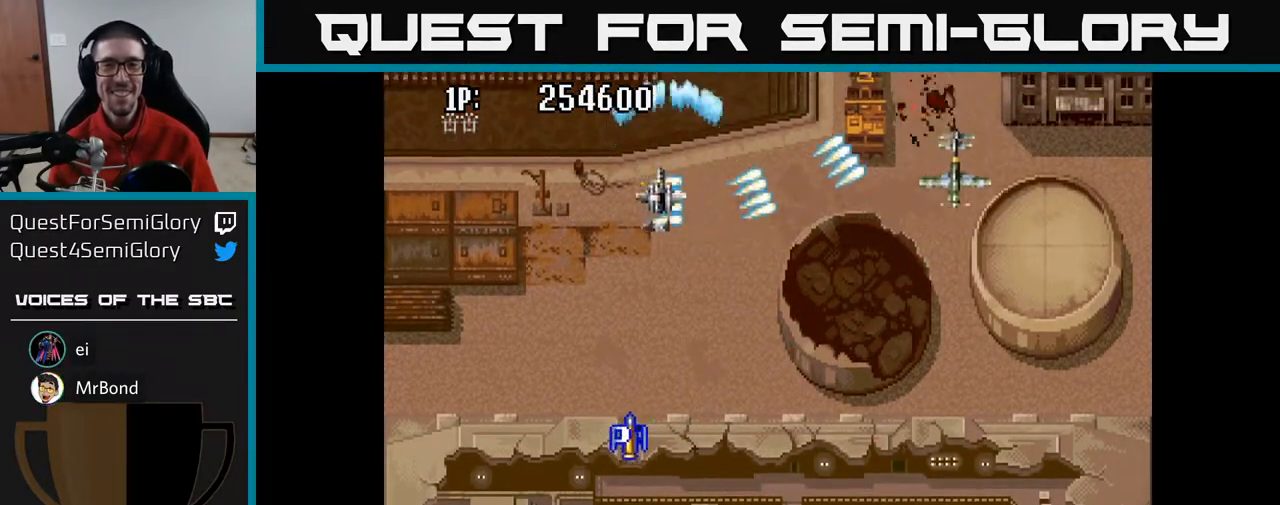
{"buttons": ["A", "DPAD_DOWN"], "left_stick": "center", "right_stick": "center", "events": [[17, "DPAD_DOWN", "down"], [17, "DPAD_LEFT", "up"], [67, "DPAD_RIGHT", "down"], [383, "DPAD_RIGHT", "up"]]}
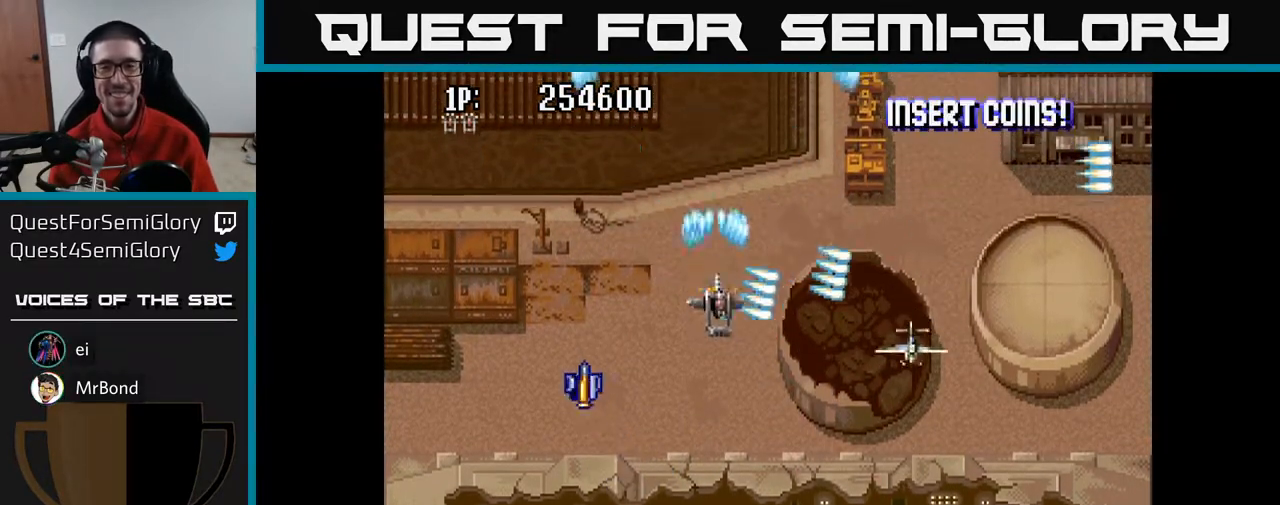
{"buttons": ["A", "DPAD_UP"], "left_stick": "center", "right_stick": "center", "events": [[350, "DPAD_DOWN", "up"], [400, "DPAD_UP", "down"]]}
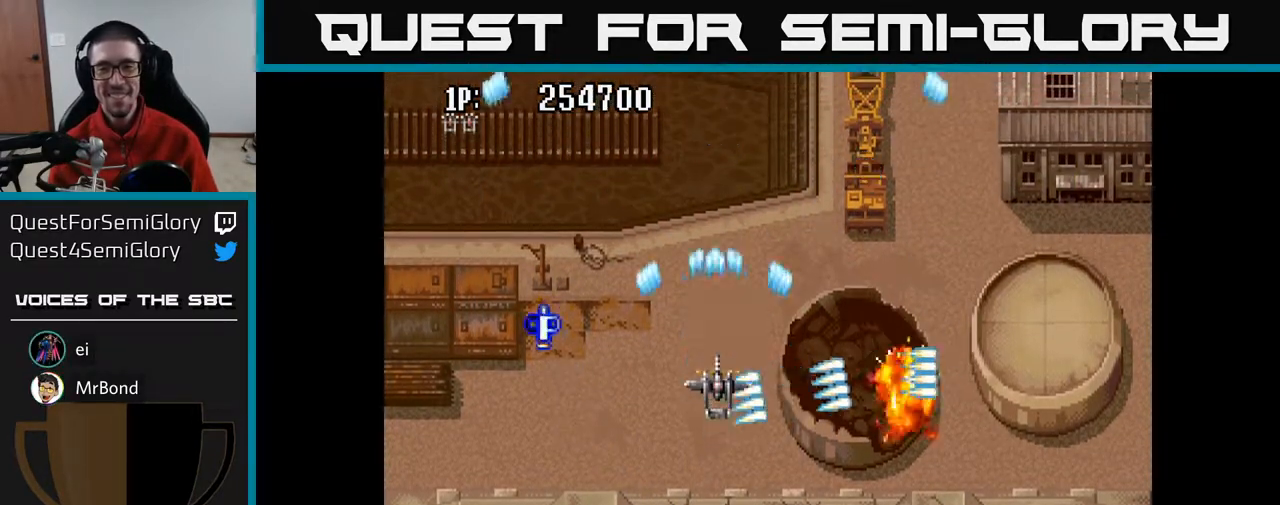
{"buttons": ["A", "DPAD_UP", "DPAD_LEFT"], "left_stick": "center", "right_stick": "center", "events": [[67, "DPAD_LEFT", "down"], [150, "DPAD_LEFT", "up"], [383, "DPAD_LEFT", "down"]]}
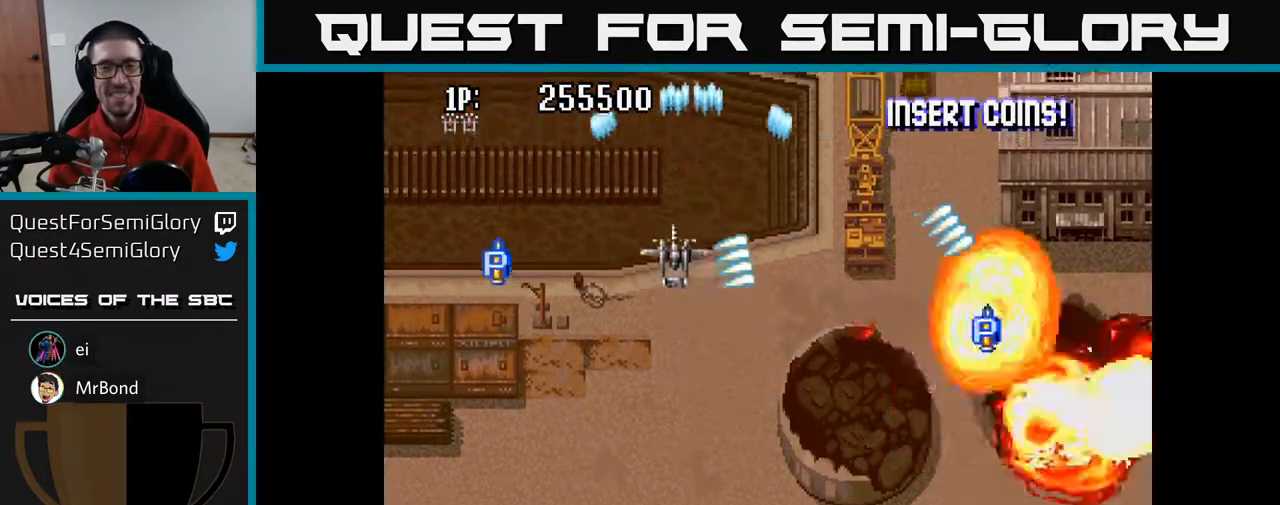
{"buttons": ["A", "DPAD_LEFT"], "left_stick": "center", "right_stick": "center", "events": [[217, "DPAD_UP", "up"]]}
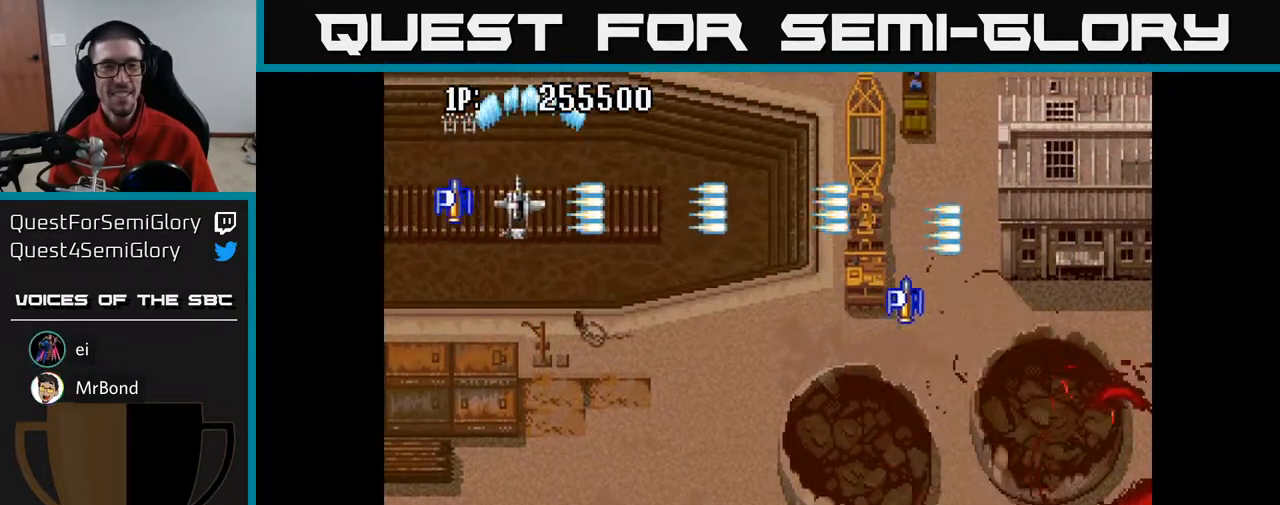
{"buttons": ["A", "DPAD_DOWN", "DPAD_RIGHT"], "left_stick": "center", "right_stick": "center", "events": [[150, "DPAD_DOWN", "down"], [150, "DPAD_LEFT", "up"], [183, "DPAD_RIGHT", "down"]]}
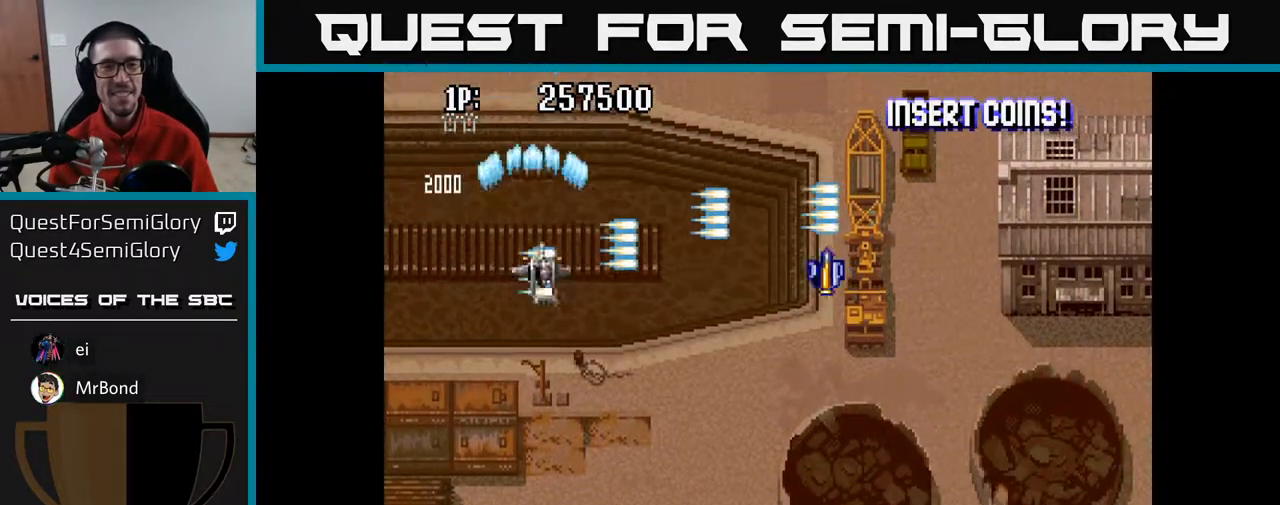
{"buttons": ["A", "DPAD_DOWN", "DPAD_RIGHT"], "left_stick": "center", "right_stick": "center", "events": []}
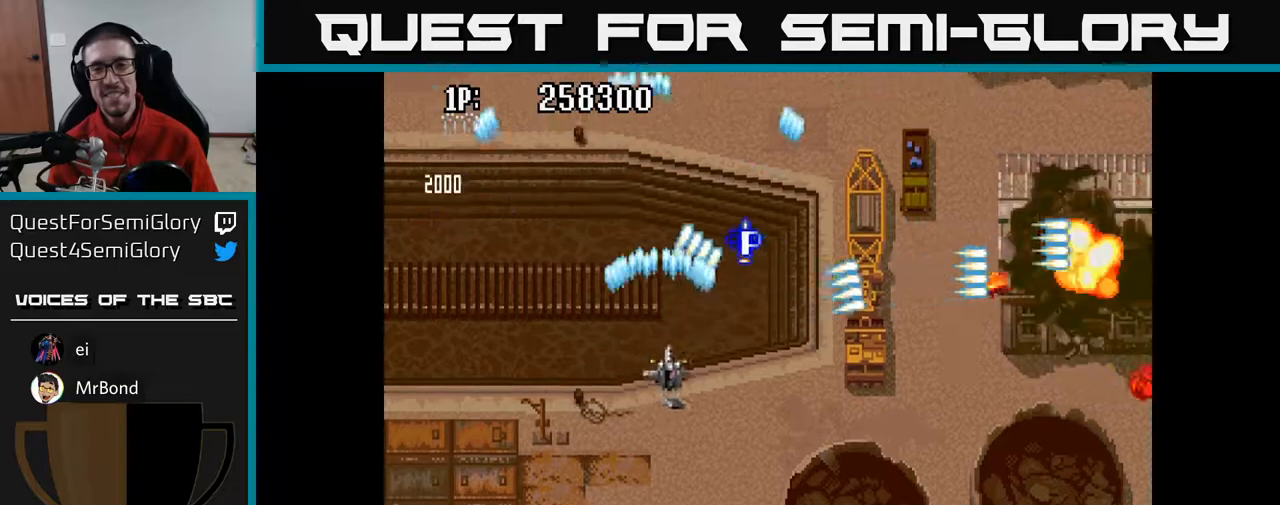
{"buttons": ["A", "DPAD_RIGHT"], "left_stick": "center", "right_stick": "center", "events": [[100, "DPAD_DOWN", "up"]]}
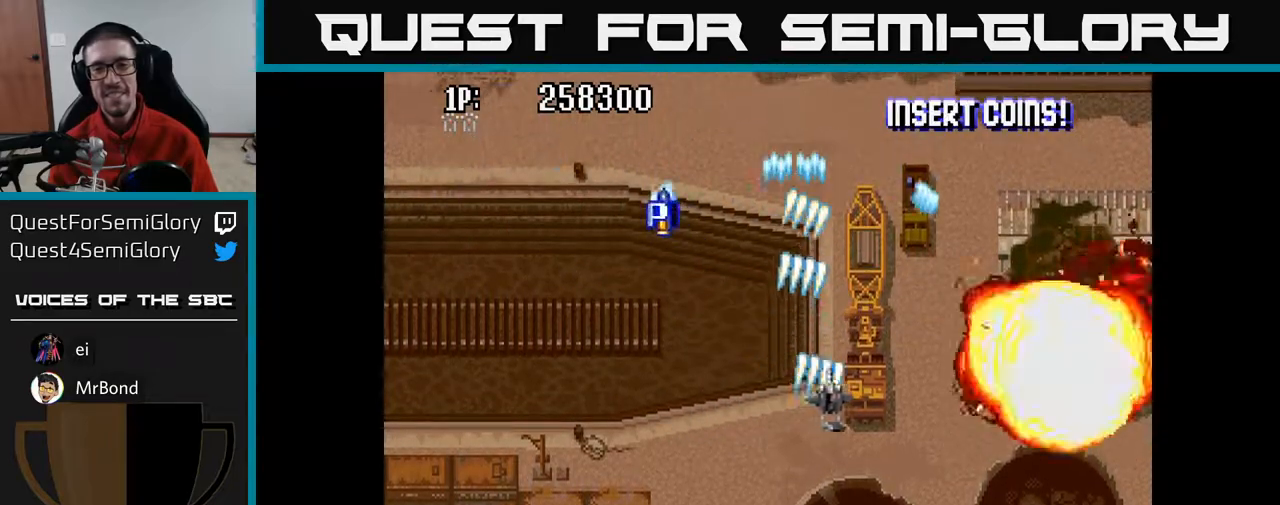
{"buttons": ["A", "DPAD_UP", "DPAD_LEFT"], "left_stick": "center", "right_stick": "center", "events": [[250, "DPAD_RIGHT", "up"], [317, "DPAD_LEFT", "down"], [433, "DPAD_UP", "down"]]}
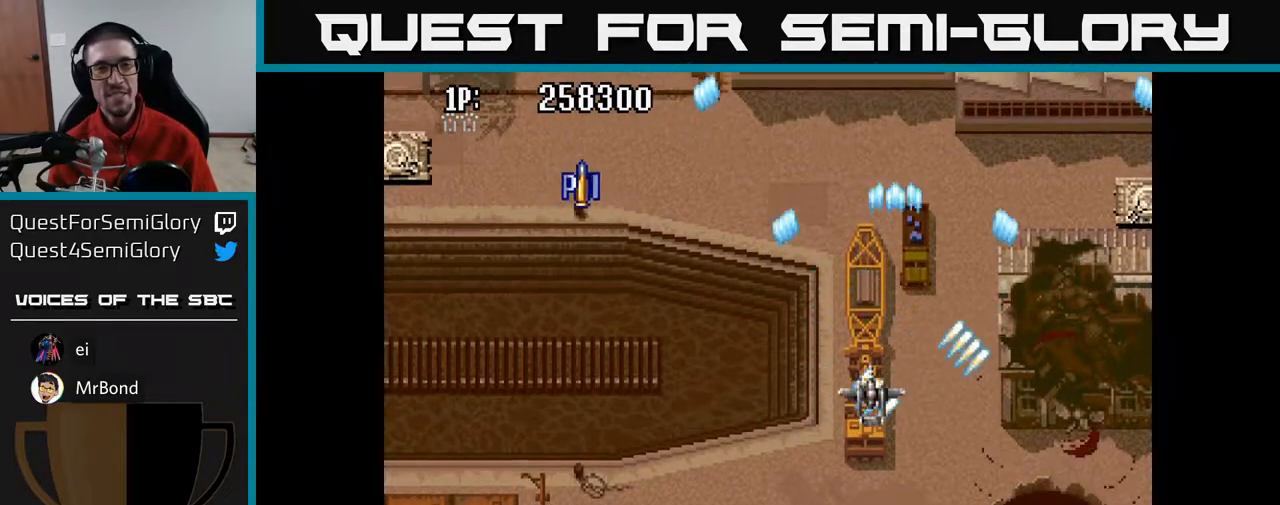
{"buttons": ["A", "DPAD_UP", "DPAD_LEFT"], "left_stick": "center", "right_stick": "center", "events": []}
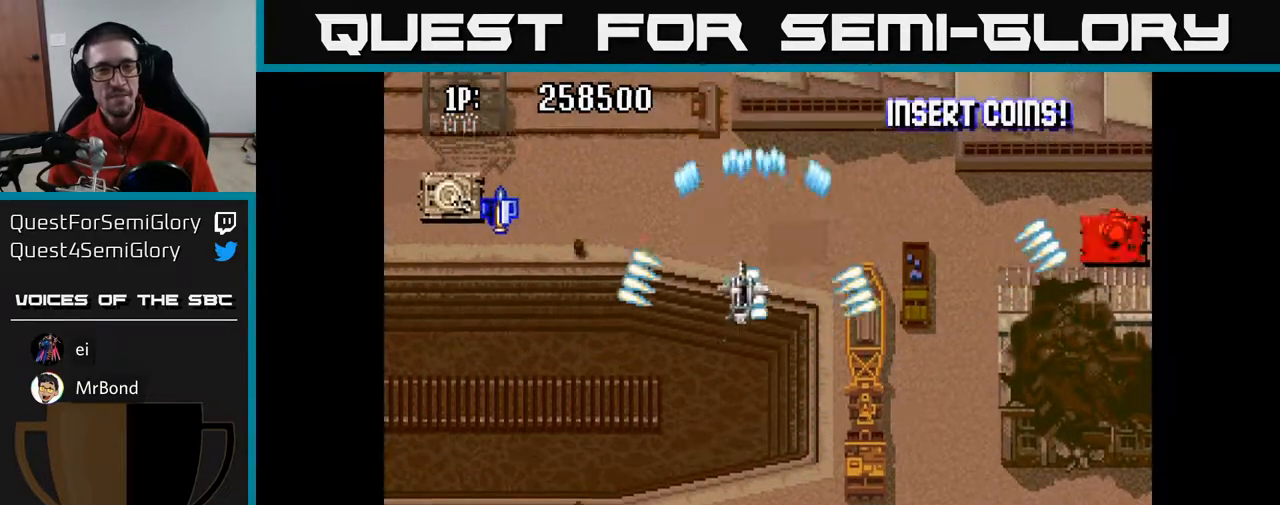
{"buttons": ["A", "DPAD_DOWN", "DPAD_RIGHT"], "left_stick": "center", "right_stick": "center", "events": [[183, "DPAD_UP", "up"], [250, "DPAD_DOWN", "down"], [250, "DPAD_LEFT", "up"], [283, "DPAD_RIGHT", "down"]]}
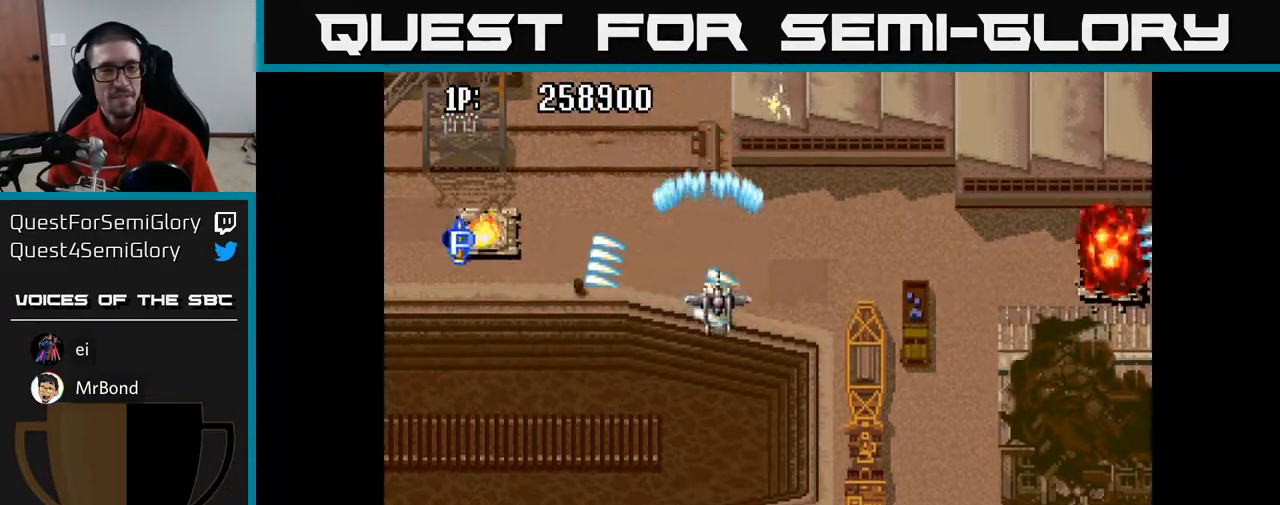
{"buttons": ["A", "DPAD_UP", "DPAD_RIGHT"], "left_stick": "center", "right_stick": "center", "events": [[100, "DPAD_DOWN", "up"], [317, "DPAD_UP", "down"]]}
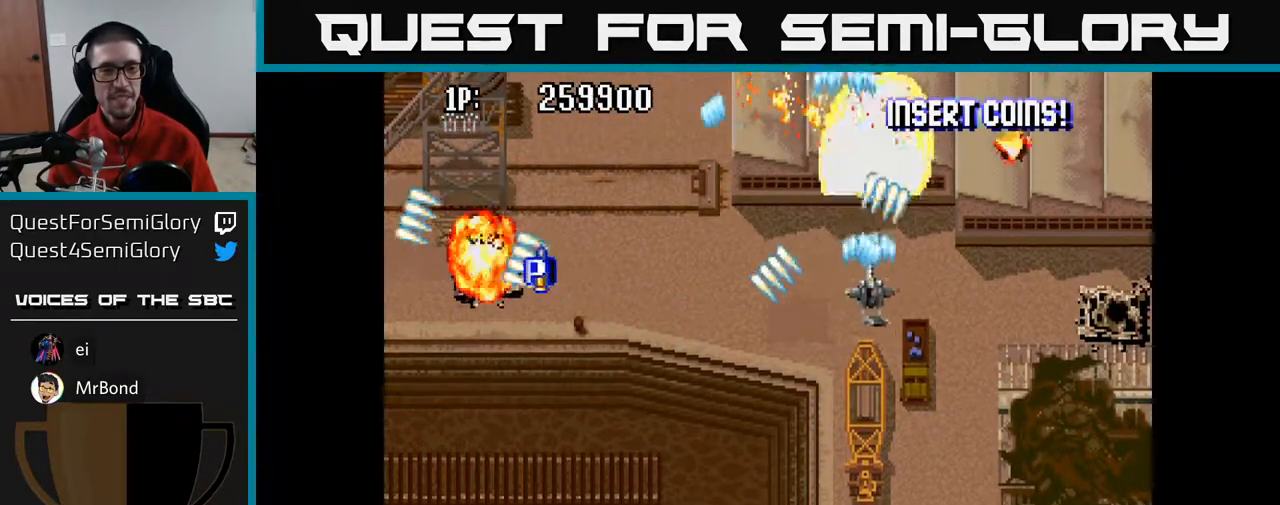
{"buttons": ["A", "DPAD_DOWN", "DPAD_RIGHT"], "left_stick": "center", "right_stick": "center", "events": [[17, "DPAD_UP", "up"], [117, "DPAD_DOWN", "down"]]}
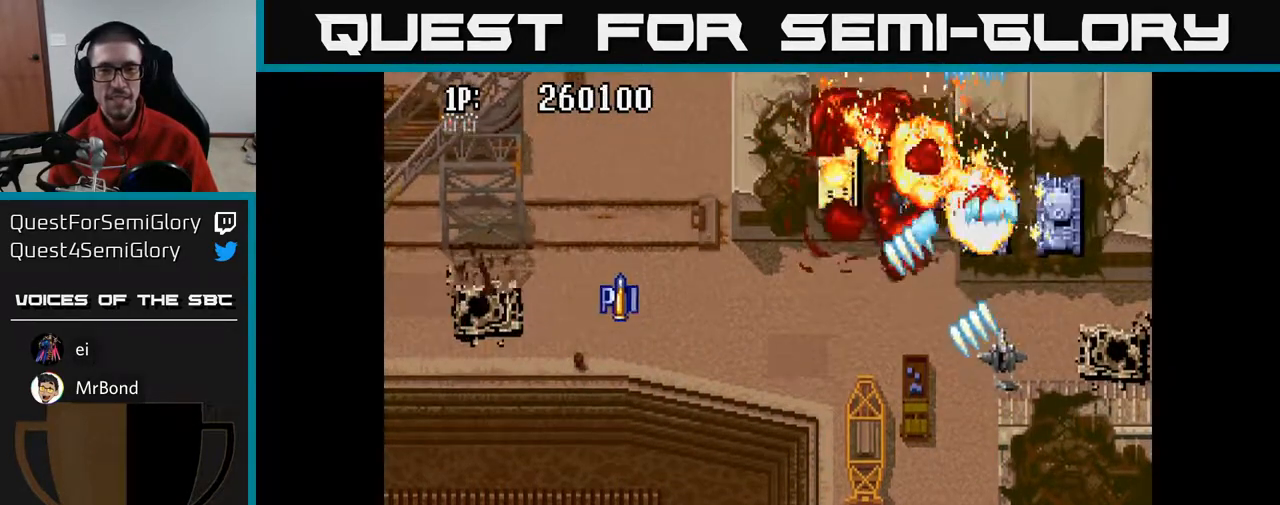
{"buttons": ["A", "DPAD_UP", "DPAD_LEFT"], "left_stick": "center", "right_stick": "center", "events": [[150, "DPAD_RIGHT", "up"], [167, "DPAD_DOWN", "up"], [183, "DPAD_LEFT", "down"], [283, "DPAD_UP", "down"]]}
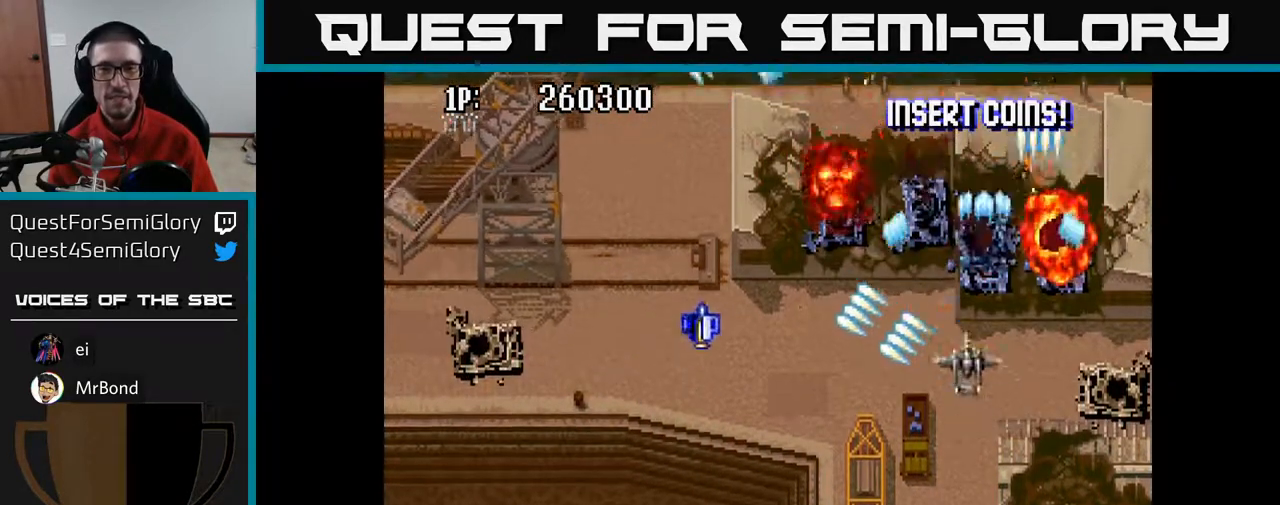
{"buttons": ["A", "DPAD_UP", "DPAD_LEFT"], "left_stick": "center", "right_stick": "center", "events": [[183, "DPAD_LEFT", "up"], [483, "DPAD_LEFT", "down"]]}
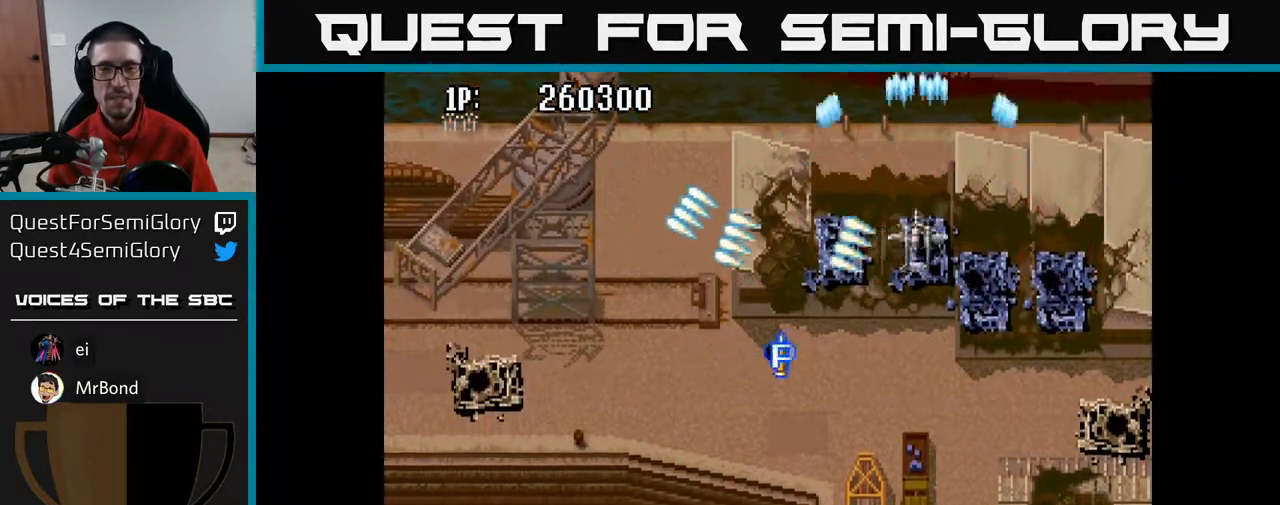
{"buttons": ["A", "DPAD_DOWN", "DPAD_RIGHT"], "left_stick": "center", "right_stick": "center", "events": [[67, "DPAD_UP", "up"], [200, "DPAD_DOWN", "down"], [250, "DPAD_LEFT", "up"], [433, "DPAD_RIGHT", "down"]]}
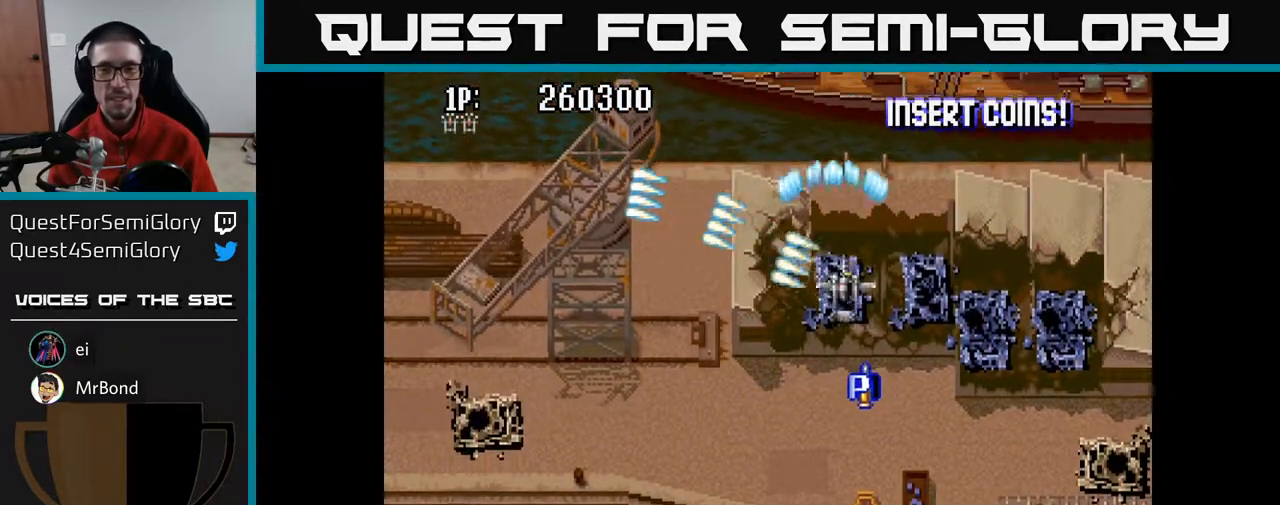
{"buttons": ["A", "DPAD_DOWN"], "left_stick": "center", "right_stick": "center", "events": [[50, "DPAD_DOWN", "up"], [167, "DPAD_DOWN", "down"], [500, "DPAD_RIGHT", "up"]]}